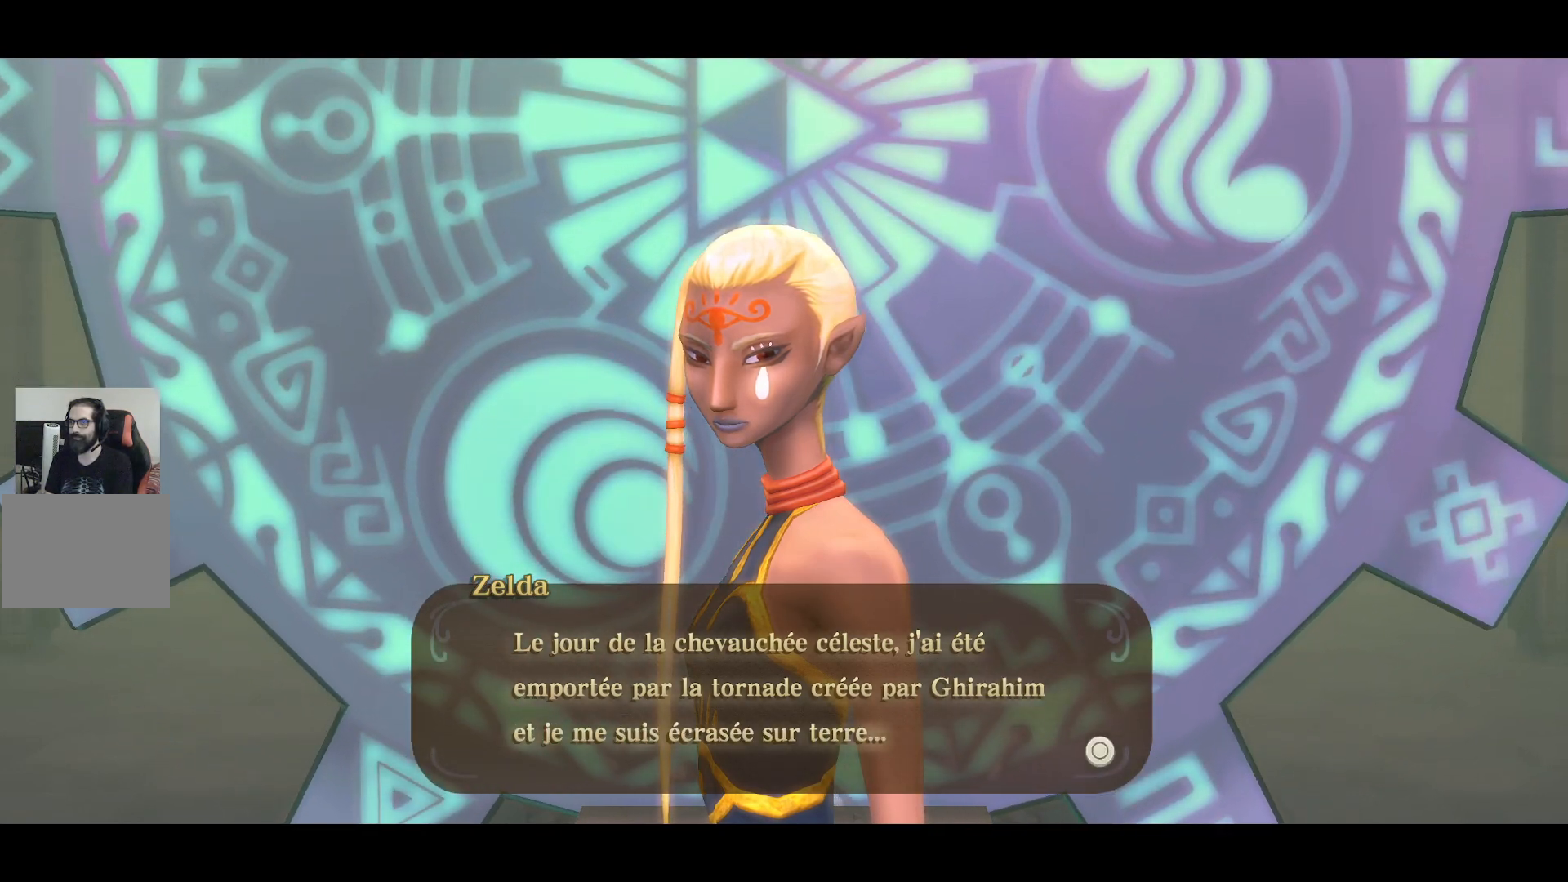
Gameplay with a controller (PlayStation layout); each line is a JSON object with the inputs held at the frame after it. "events" lists button and stick changes between this image and that frame as [ms after this image, input, new state], when the widget could be followed in between. Not read: L3 R3.
{"buttons": [], "left_stick": "center", "right_stick": "center", "events": [[83, "CROSS", "down"], [250, "CROSS", "up"]]}
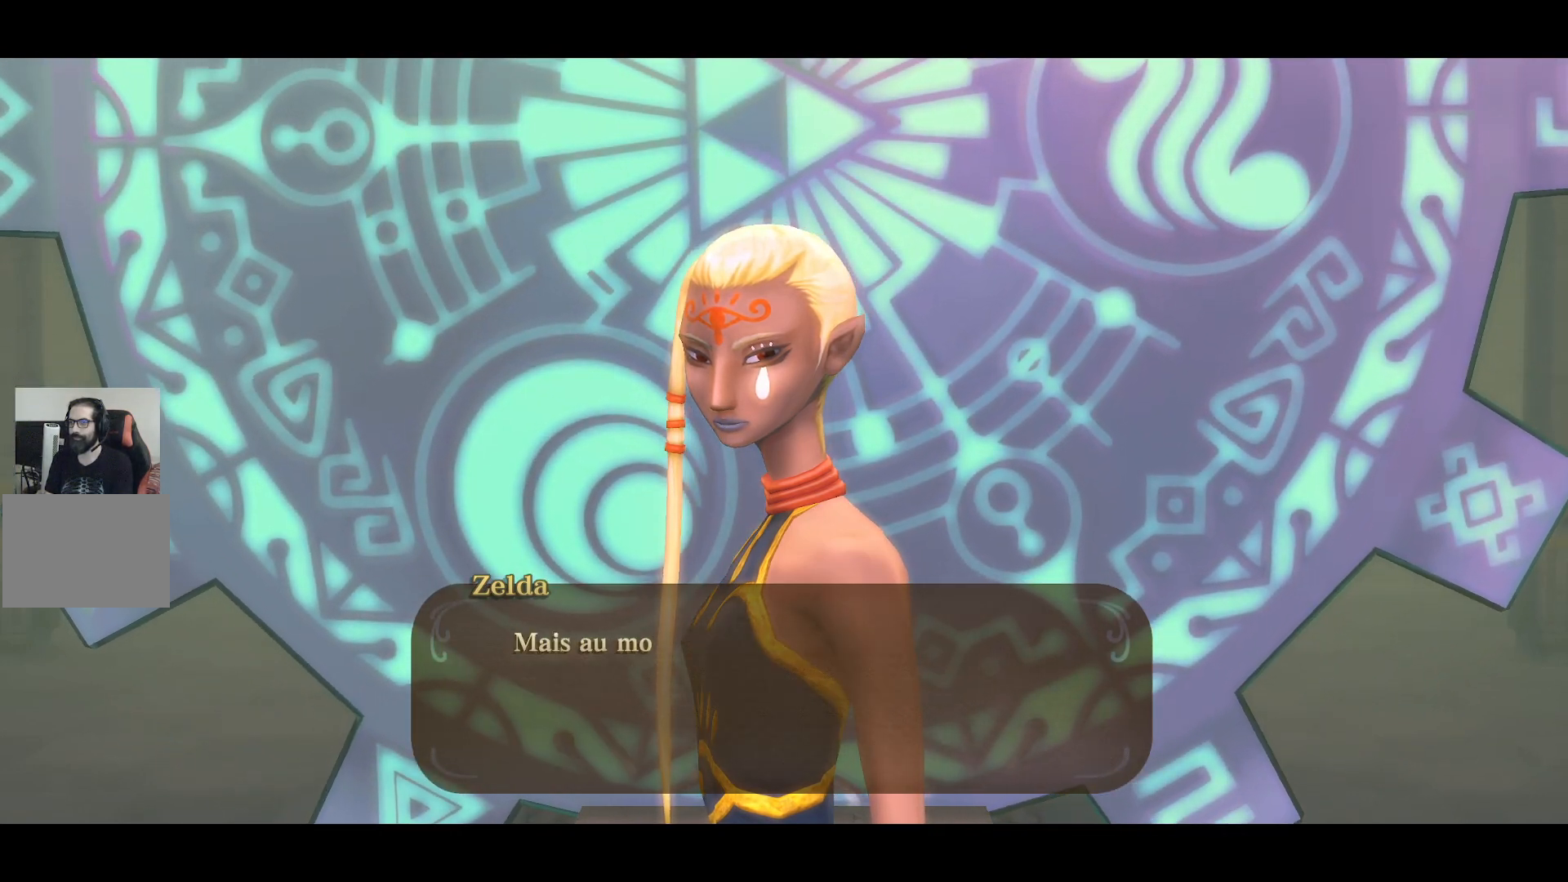
{"buttons": [], "left_stick": "center", "right_stick": "center", "events": []}
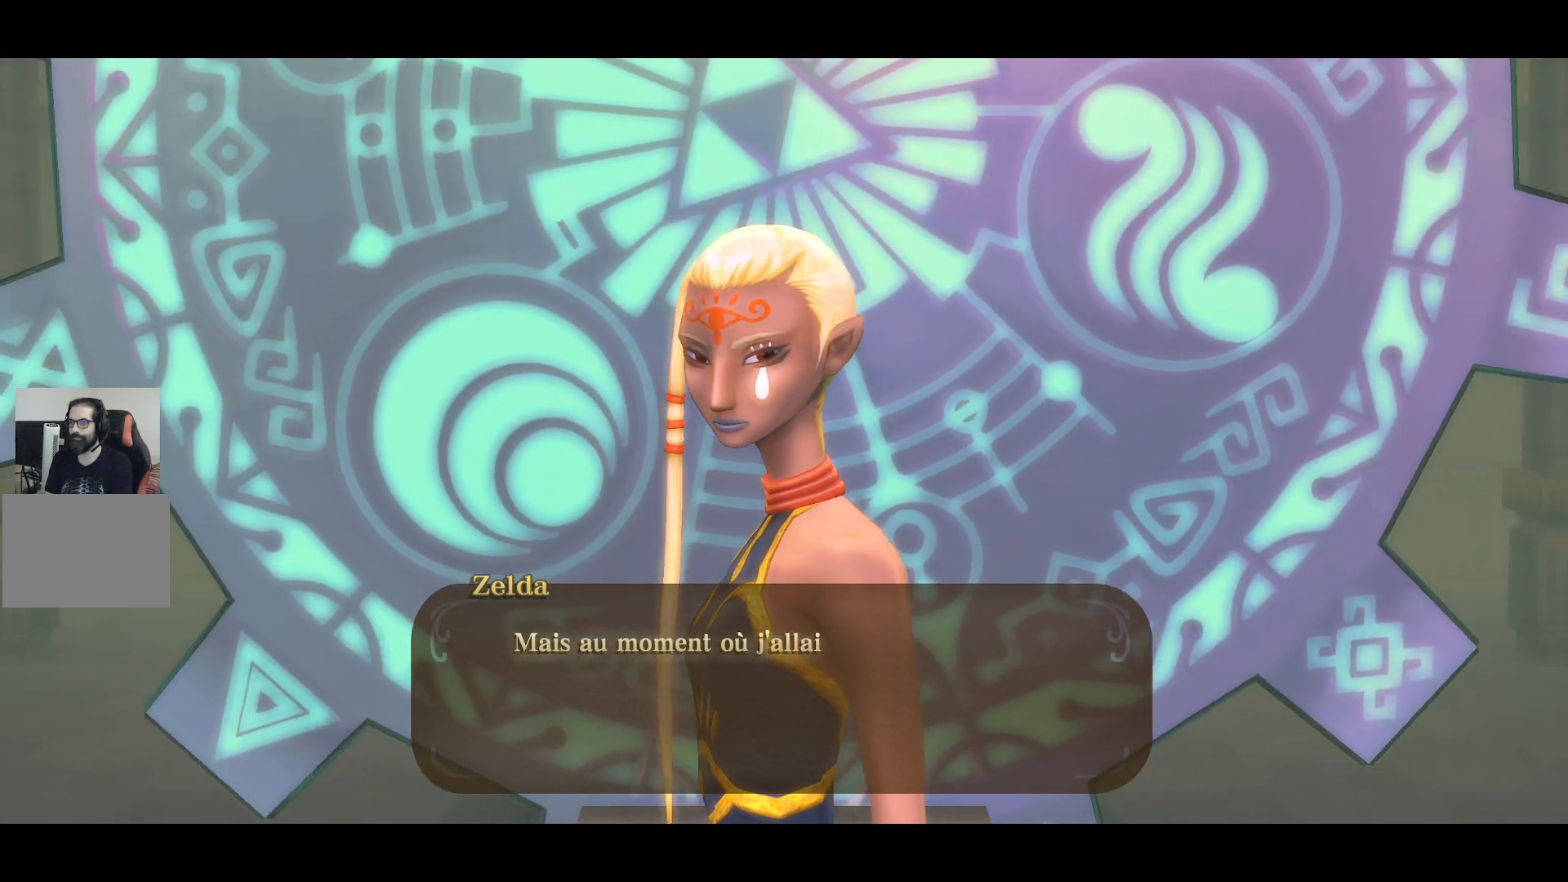
{"buttons": [], "left_stick": "center", "right_stick": "center", "events": []}
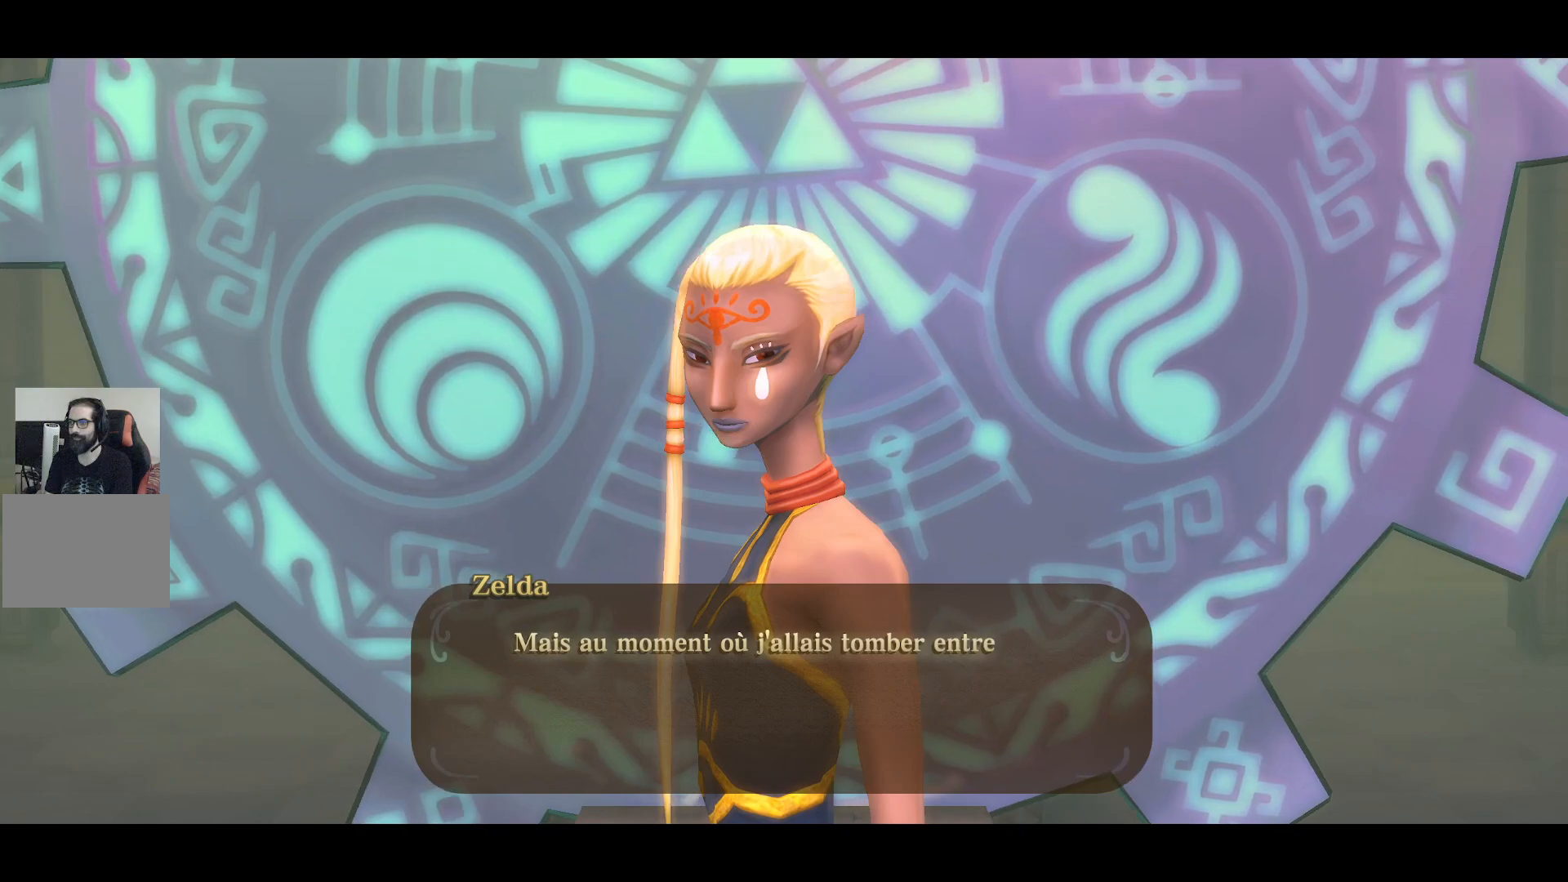
{"buttons": [], "left_stick": "center", "right_stick": "center", "events": []}
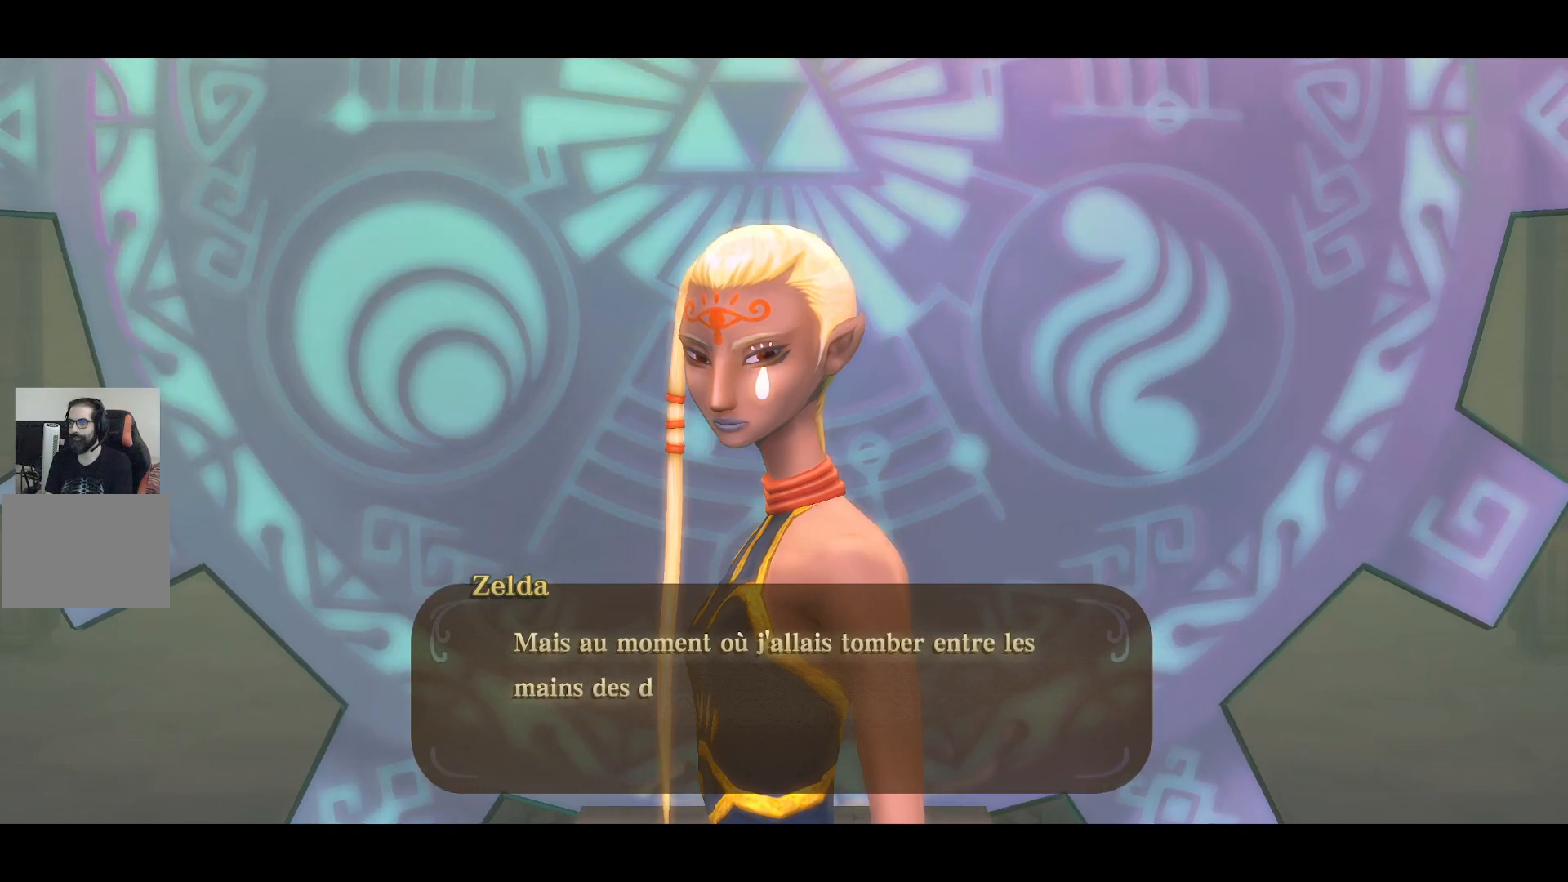
{"buttons": [], "left_stick": "center", "right_stick": "center", "events": []}
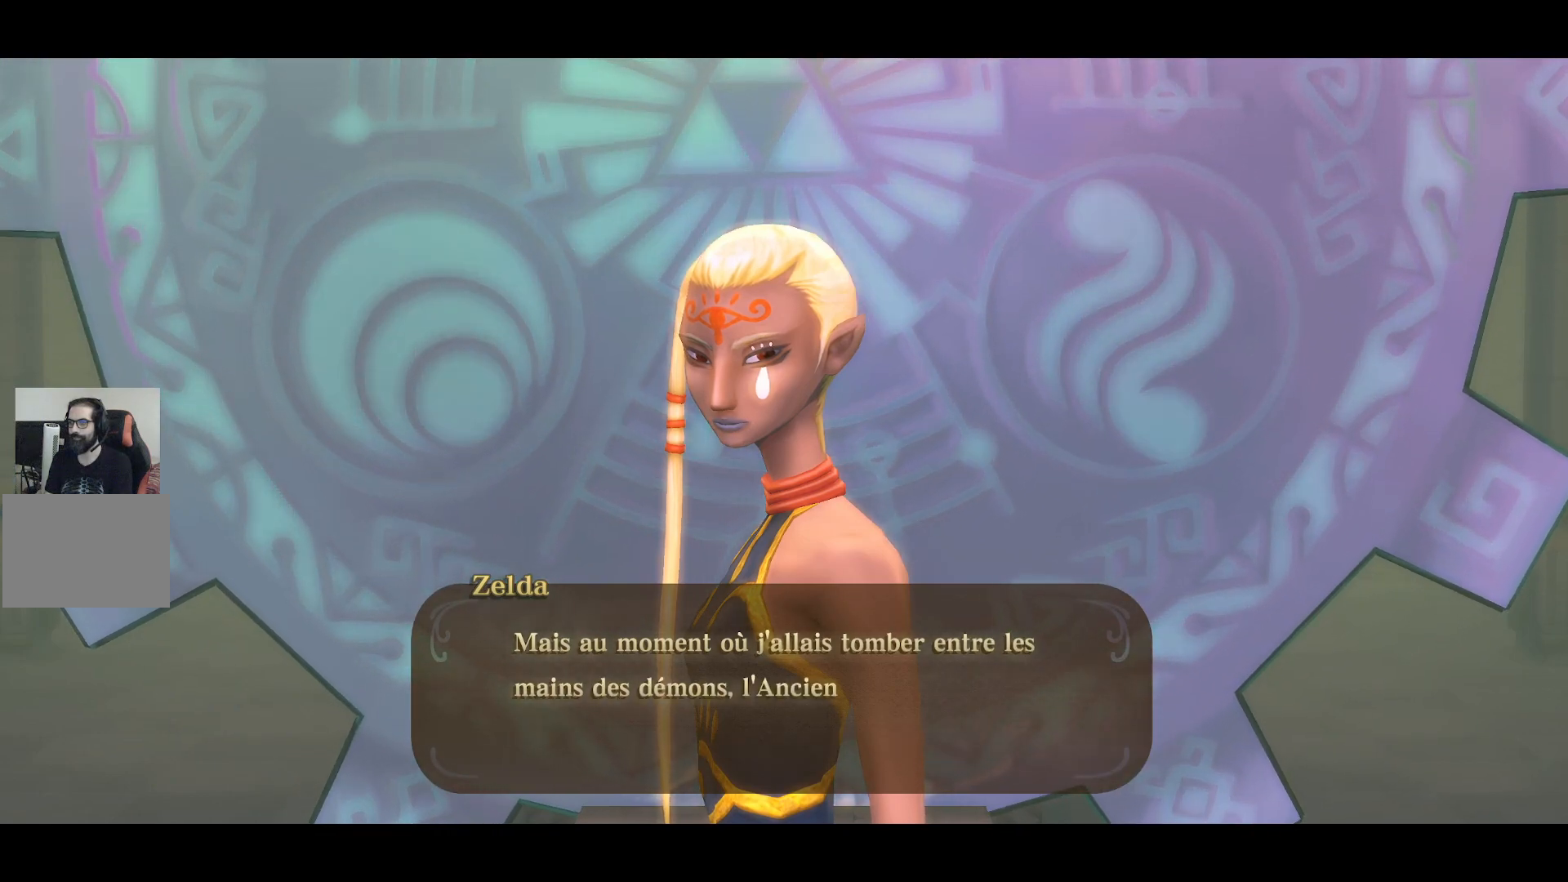
{"buttons": [], "left_stick": "center", "right_stick": "center", "events": []}
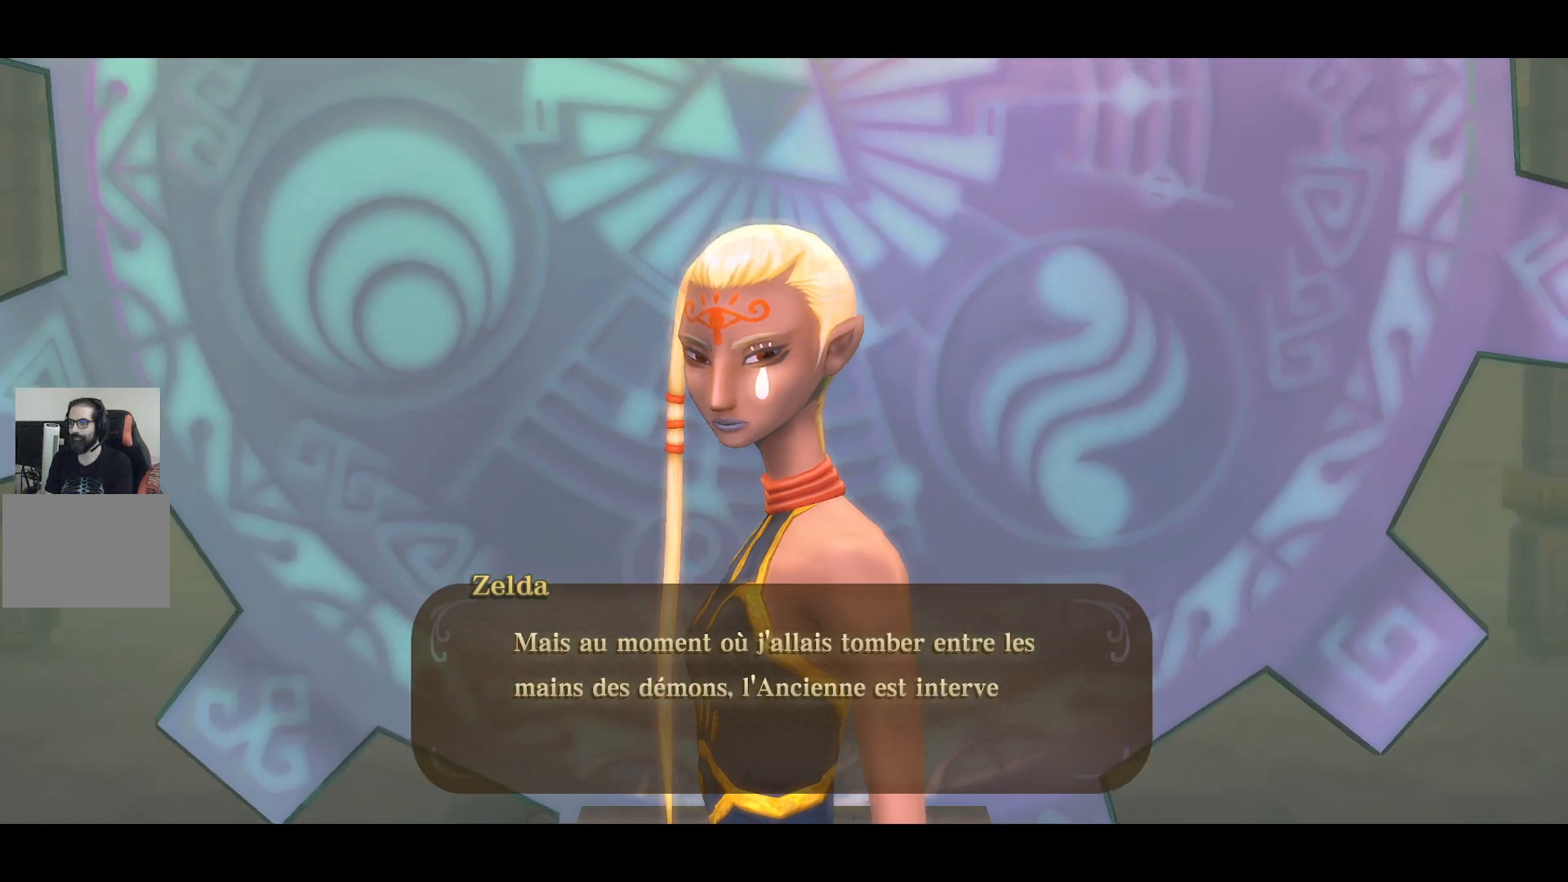
{"buttons": [], "left_stick": "center", "right_stick": "center", "events": []}
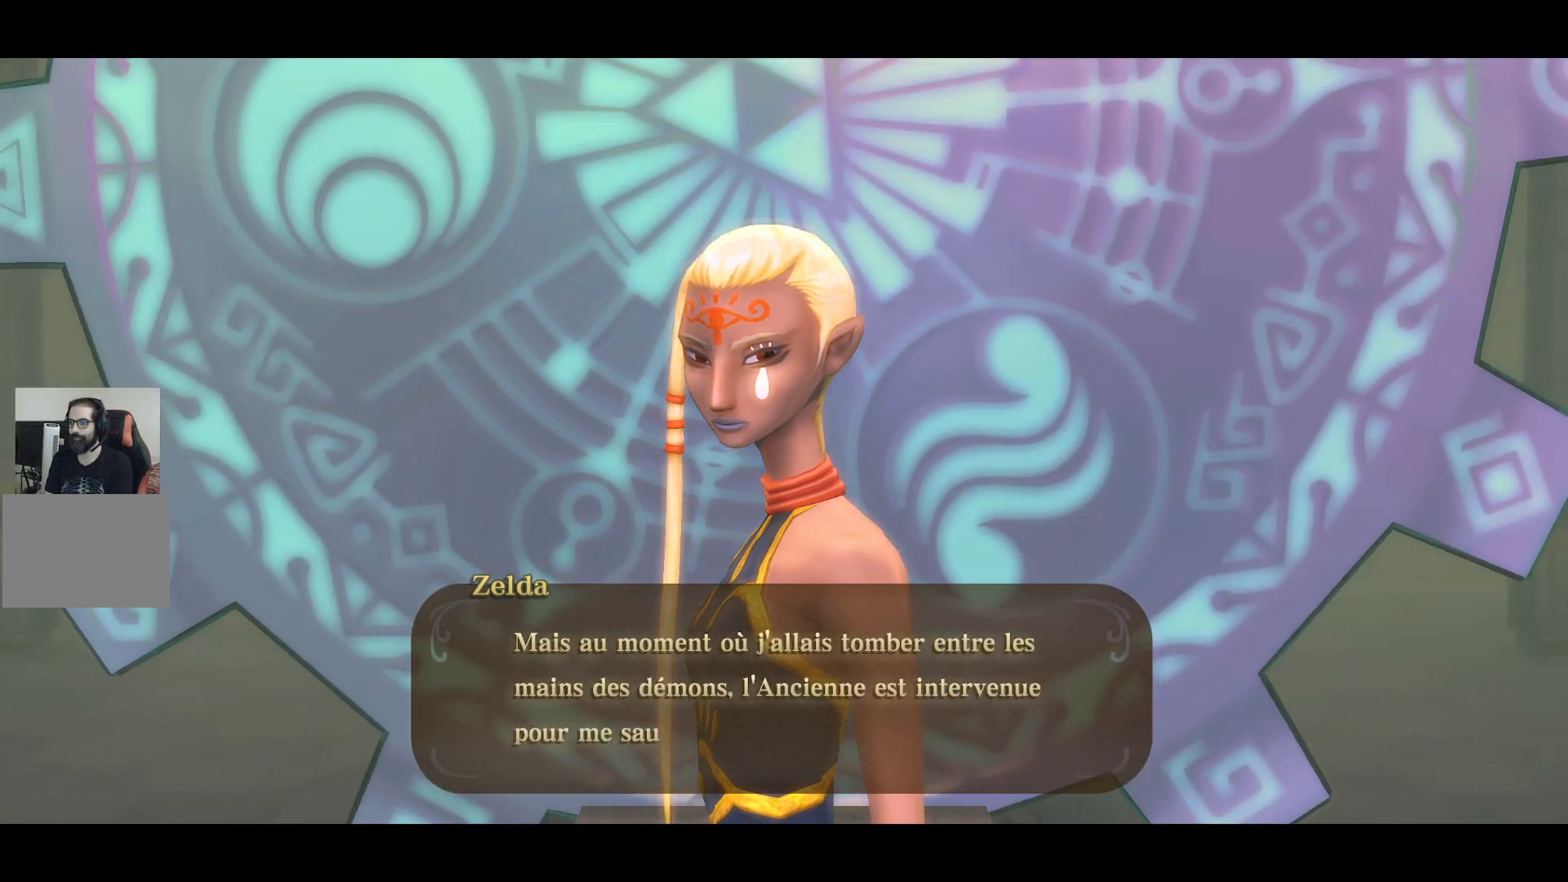
{"buttons": [], "left_stick": "center", "right_stick": "center", "events": []}
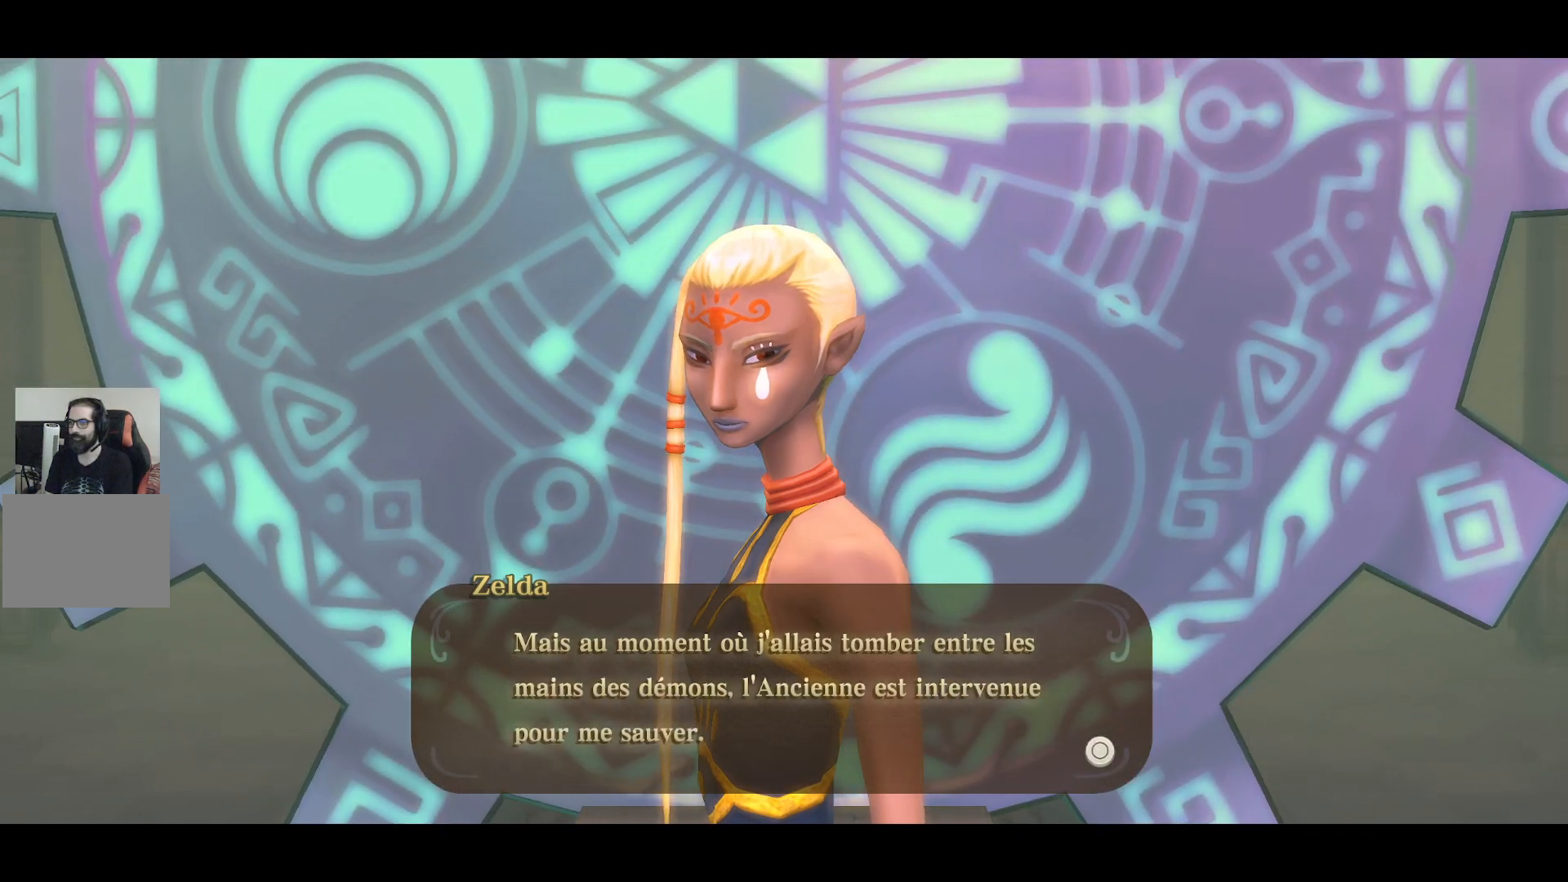
{"buttons": [], "left_stick": "center", "right_stick": "center", "events": []}
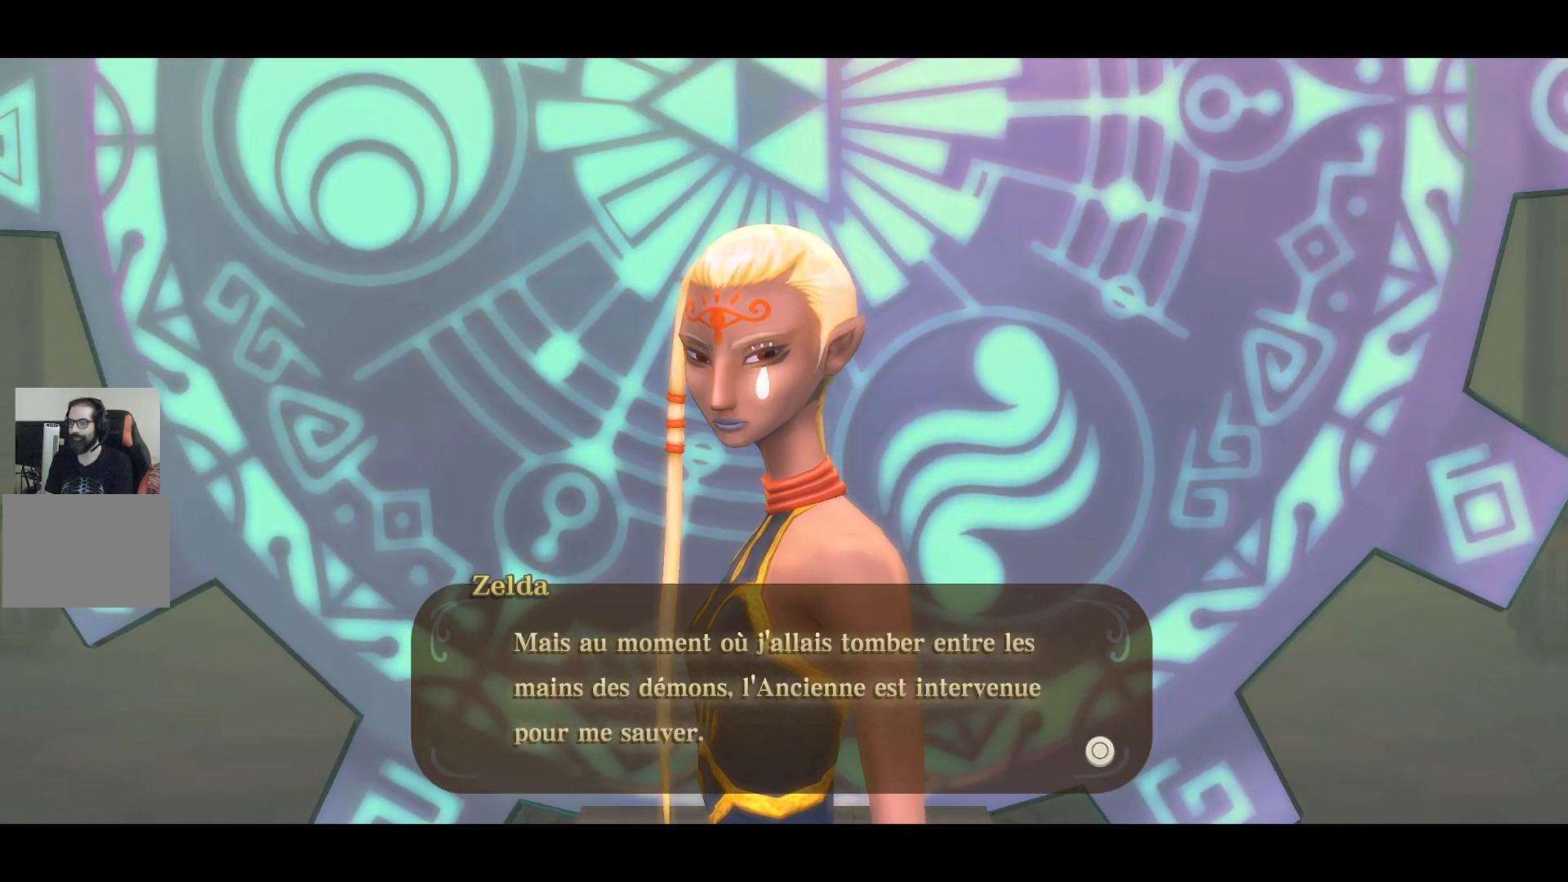
{"buttons": [], "left_stick": "center", "right_stick": "center", "events": []}
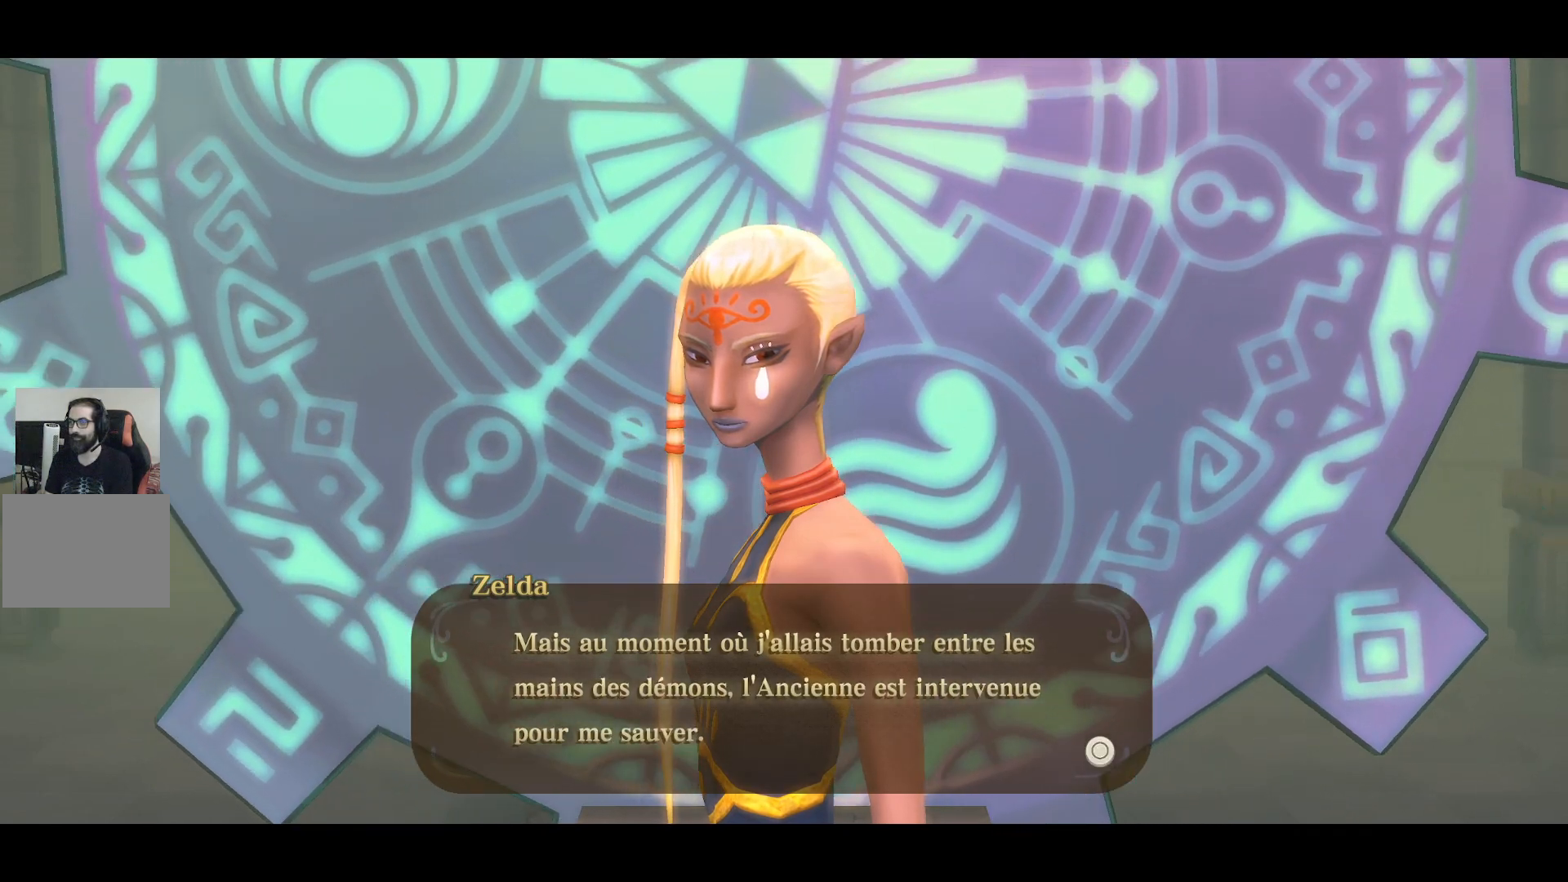
{"buttons": ["CROSS"], "left_stick": "center", "right_stick": "center", "events": [[417, "CROSS", "down"]]}
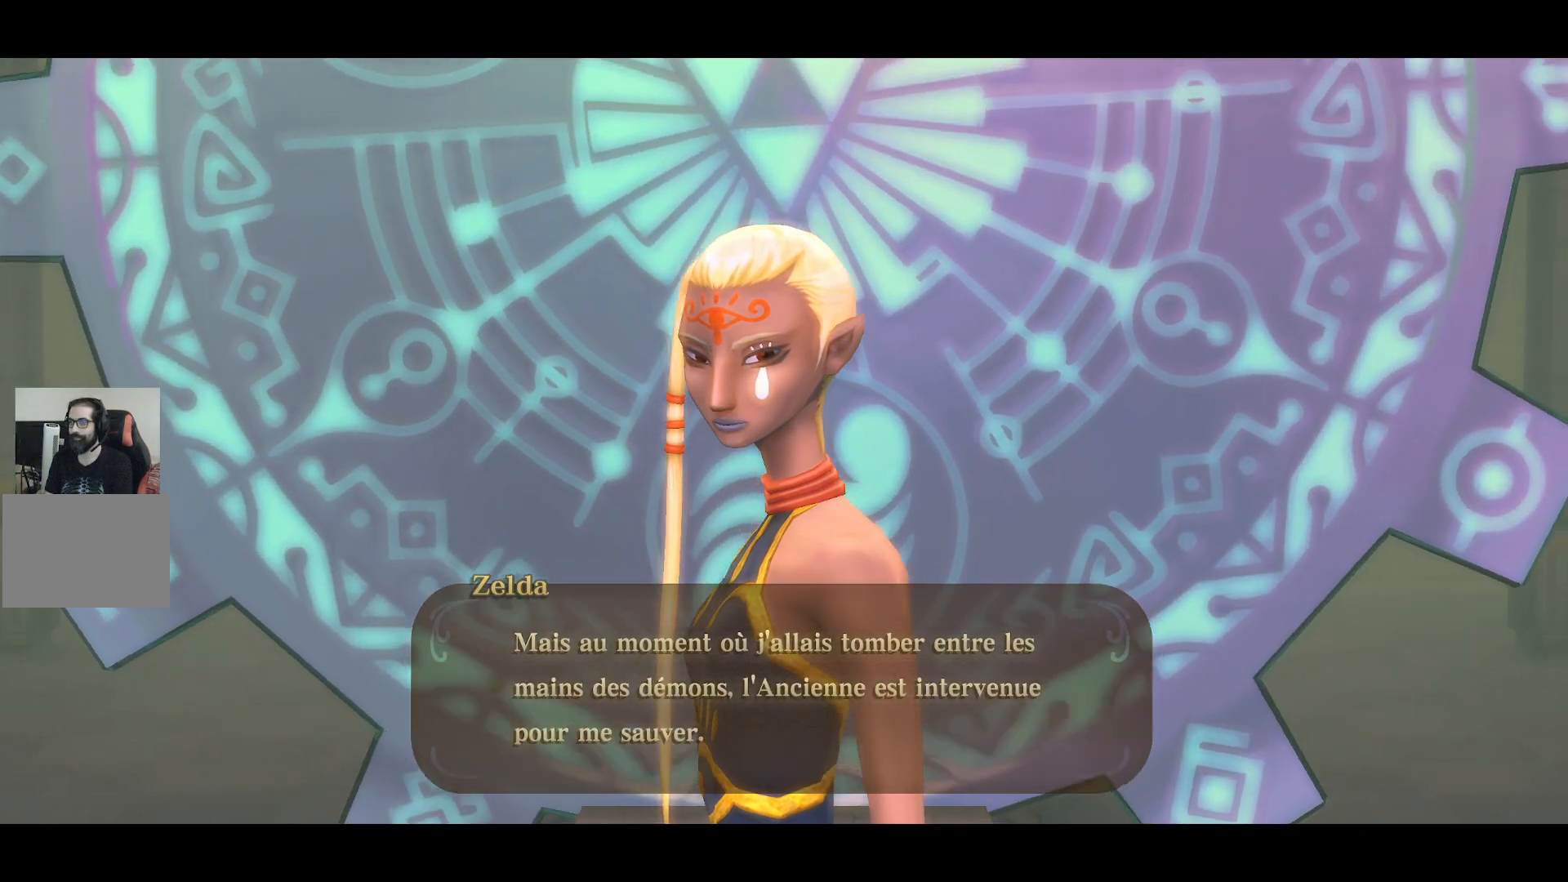
{"buttons": [], "left_stick": "center", "right_stick": "center", "events": [[67, "CROSS", "up"]]}